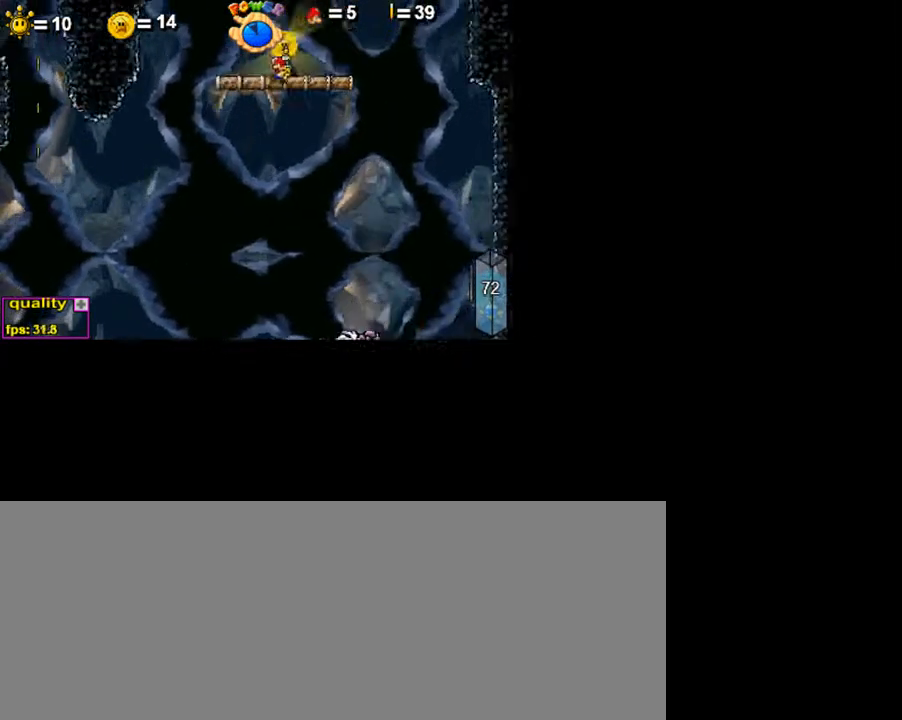
Gameplay with keyboard; each line is a JSON object with the keys held at the frame after it. "events" lists presses ("down") and releases ("up") of ".", "/", "0", "1", "2", "3", "4", "5", "6", "7", "8", "9", "a", "alt_l", "alt_r", "b", "backslash", "backspace", "c", "caps_lock", "comma", "ctrl_l", "ctrl_r", "d", "down", "e", "equals", "escape", "f", "f1", "f10", "f11", "f12", "f2", "f3", "f4", "f5", "f6", "f7", "f8", "f9", "g", "h", "i", "j", "k", "l", "lbracket", "left", "m", "minus", "n", "o", "p", "q", "quote", "r", "rbracket", "return", "right", "s", "semicolon", "shift_l", "shift_r", "space", "super", "t", "tab", "tilde", "u", "up", "v", "w", "x", "y" and "z" between this image and that frame as [ms after this image, input, new state], when the widget could be followed in between. No other keys are recorded. Mouse input is not recorded.
{"keys": ["c"], "events": [[100, "left", "up"], [500, "c", "down"]]}
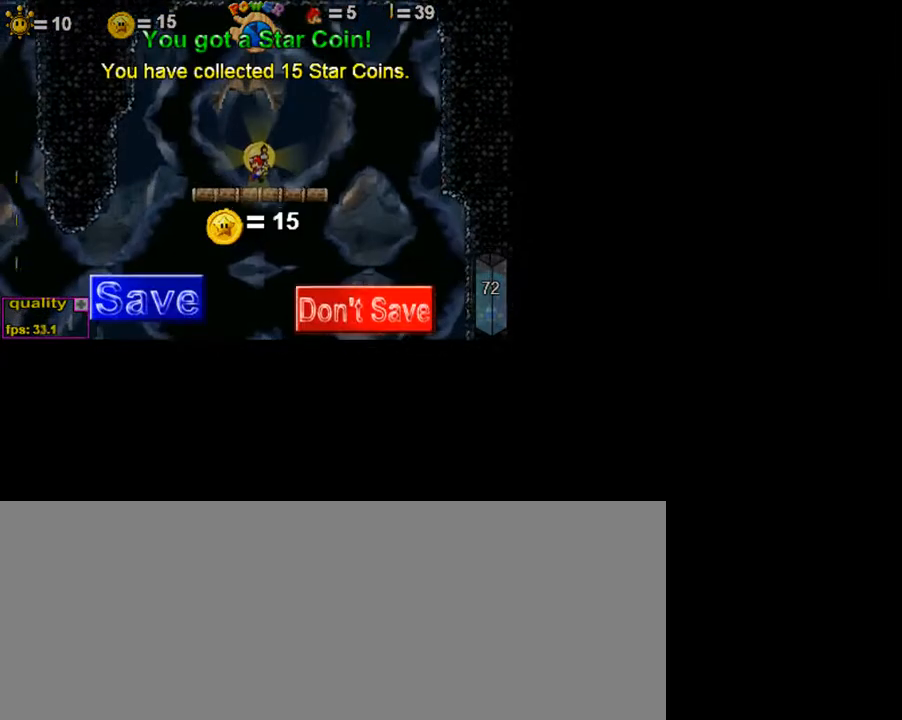
{"keys": ["right"], "events": [[50, "c", "up"], [150, "c", "down"], [200, "c", "up"], [250, "right", "down"], [300, "c", "down"], [350, "c", "up"]]}
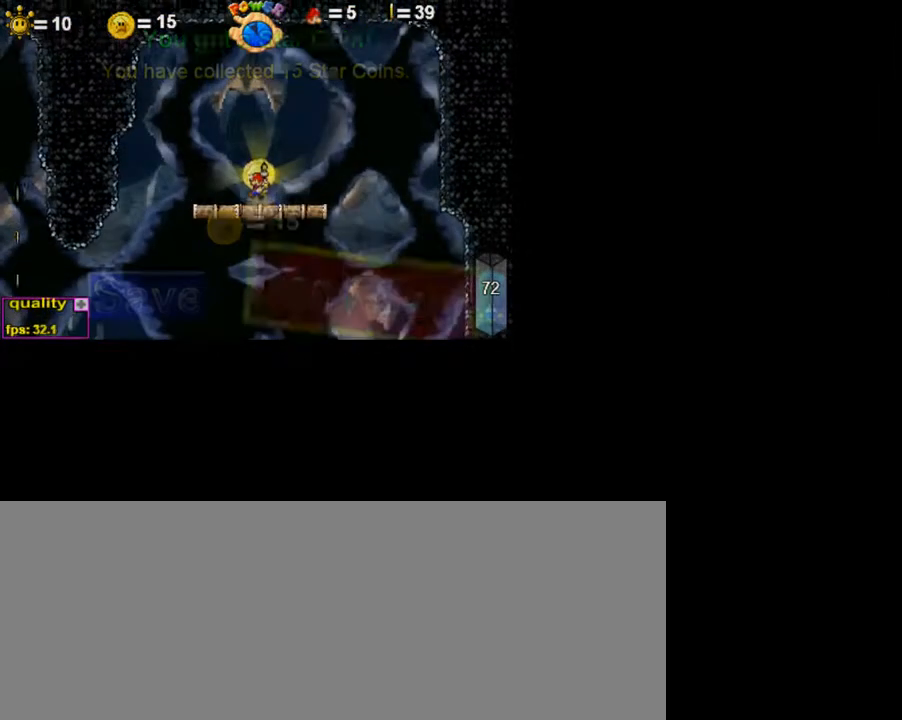
{"keys": ["right"], "events": [[350, "shift_l", "down"], [400, "shift_l", "up"]]}
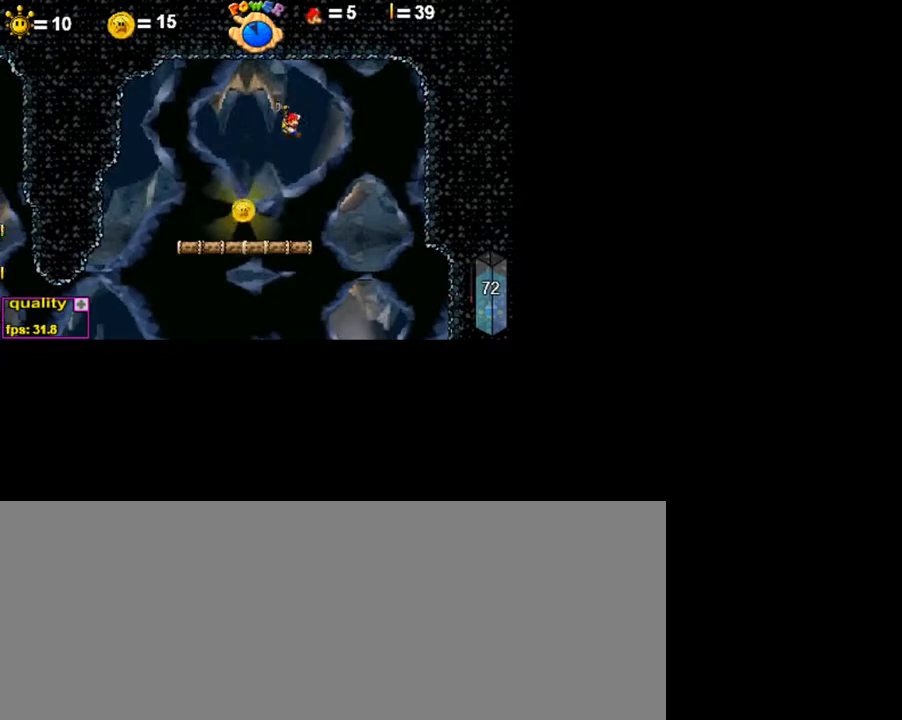
{"keys": ["left"], "events": [[400, "right", "up"], [500, "left", "down"]]}
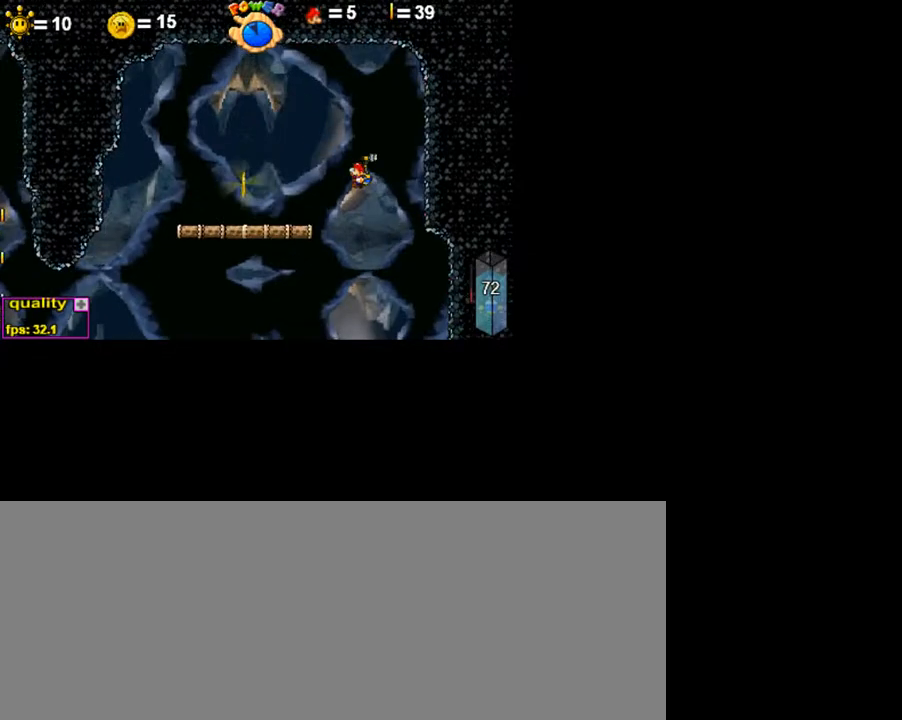
{"keys": ["left"], "events": []}
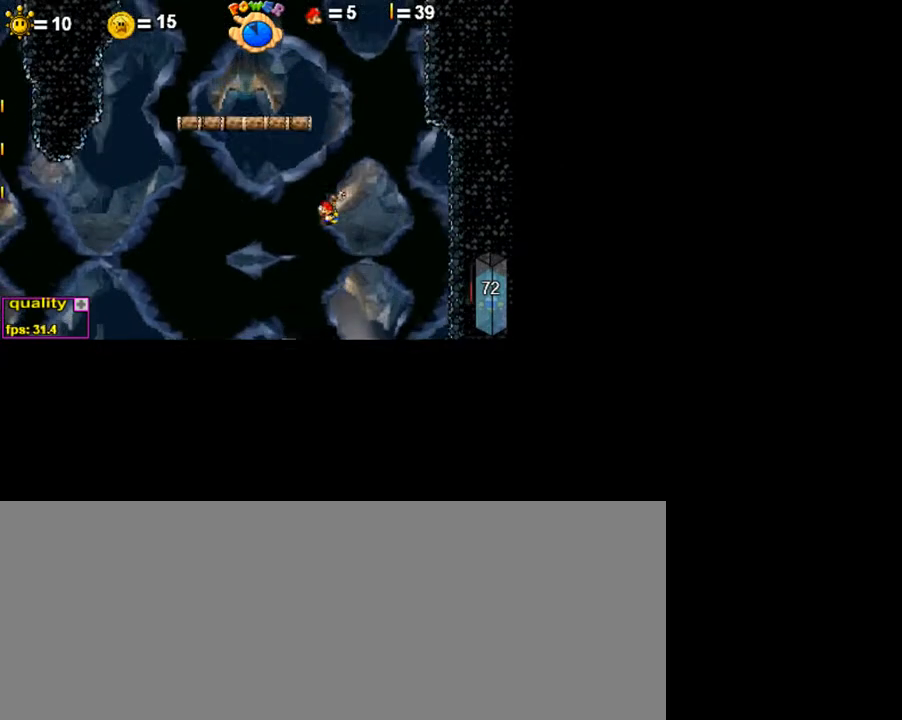
{"keys": ["right"], "events": [[200, "left", "up"], [450, "right", "down"]]}
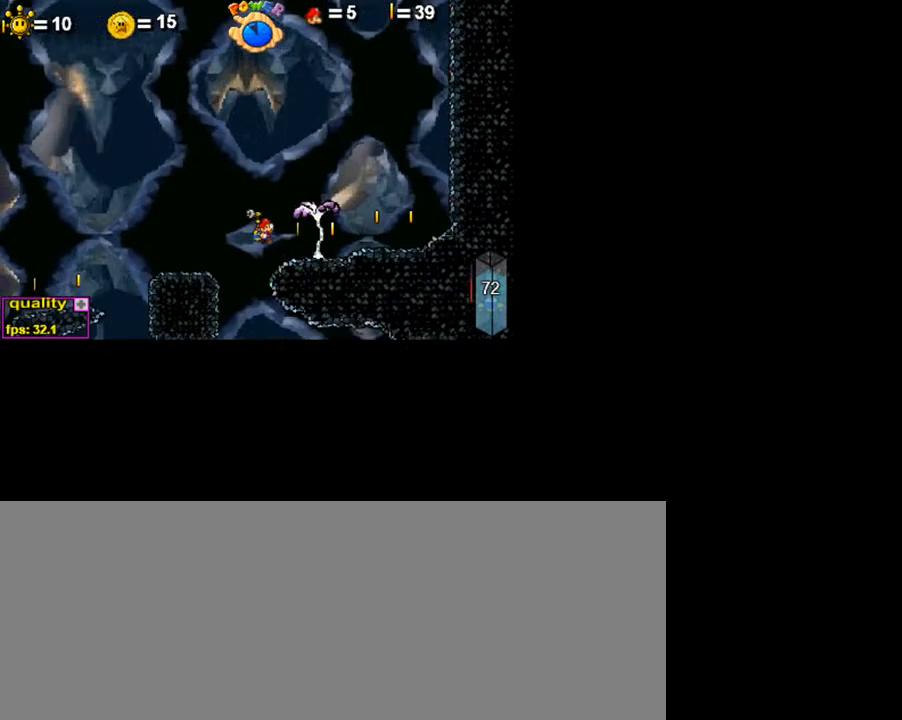
{"keys": ["right"], "events": [[50, "right", "up"], [150, "right", "down"]]}
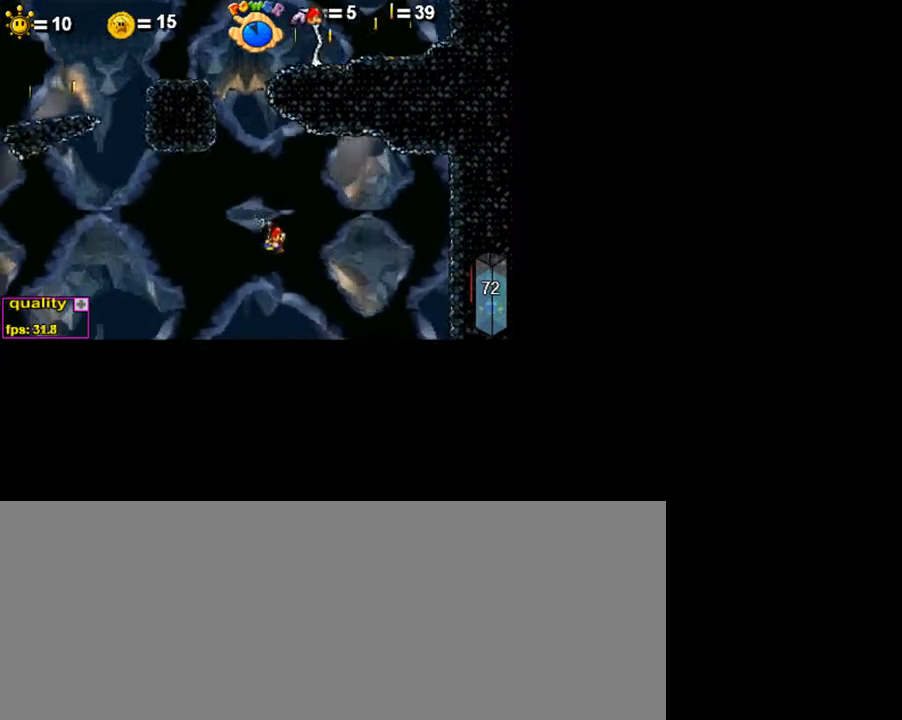
{"keys": ["right"], "events": [[150, "up", "down"], [200, "down", "down"], [300, "down", "up"], [350, "up", "up"], [400, "up", "down"], [500, "up", "up"]]}
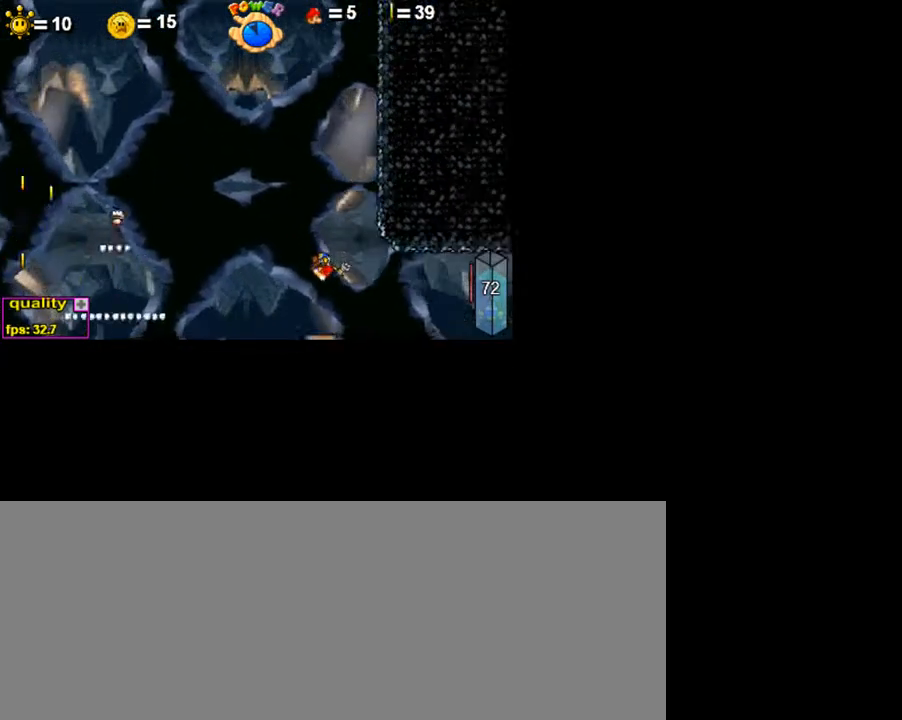
{"keys": ["c", "right", "up"], "events": [[50, "up", "down"], [100, "up", "up"], [200, "up", "down"], [250, "up", "up"], [300, "up", "down"], [400, "up", "up"], [450, "c", "down"], [500, "up", "down"]]}
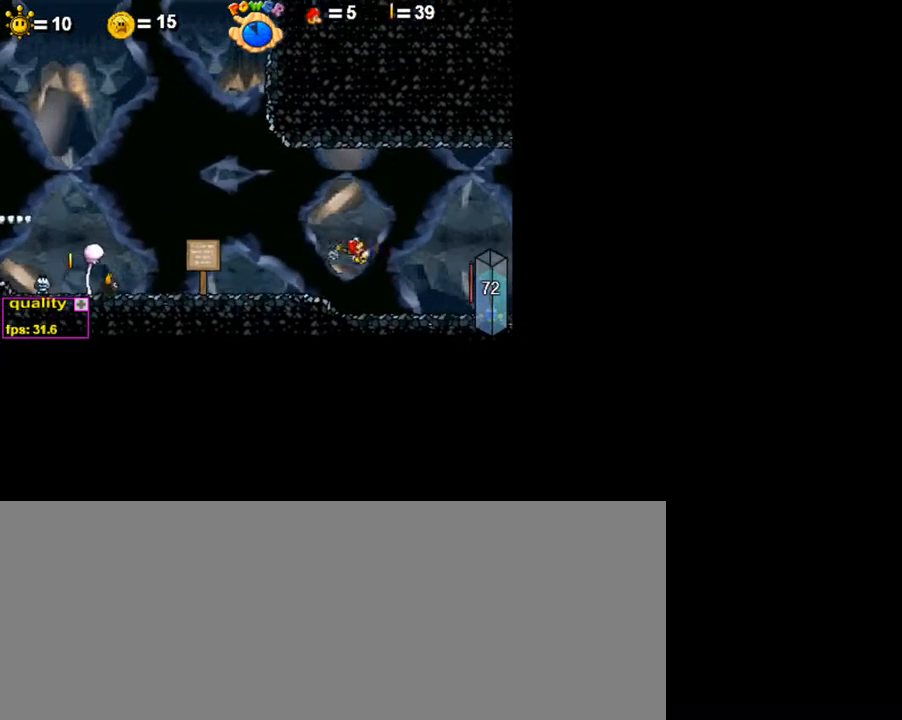
{"keys": ["c", "right"], "events": [[50, "up", "up"]]}
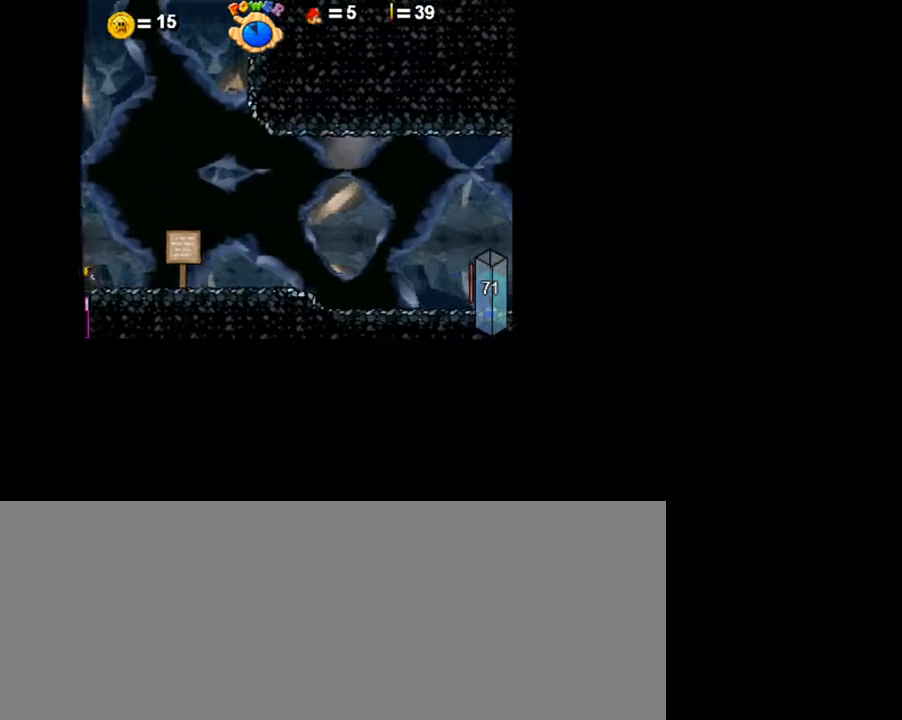
{"keys": ["right"], "events": [[350, "c", "up"]]}
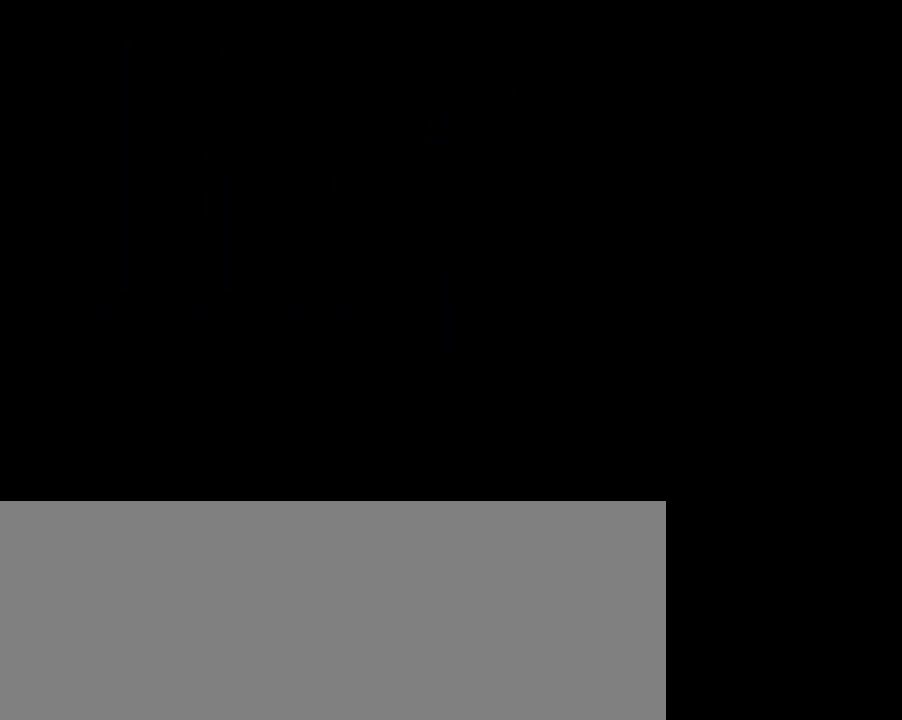
{"keys": ["c", "right", "shift_l", "up"], "events": [[50, "c", "down"], [200, "up", "down"], [250, "c", "up"], [300, "shift_l", "down"], [350, "up", "up"], [400, "shift_l", "up"], [450, "c", "down"], [450, "shift_l", "down"], [450, "up", "down"]]}
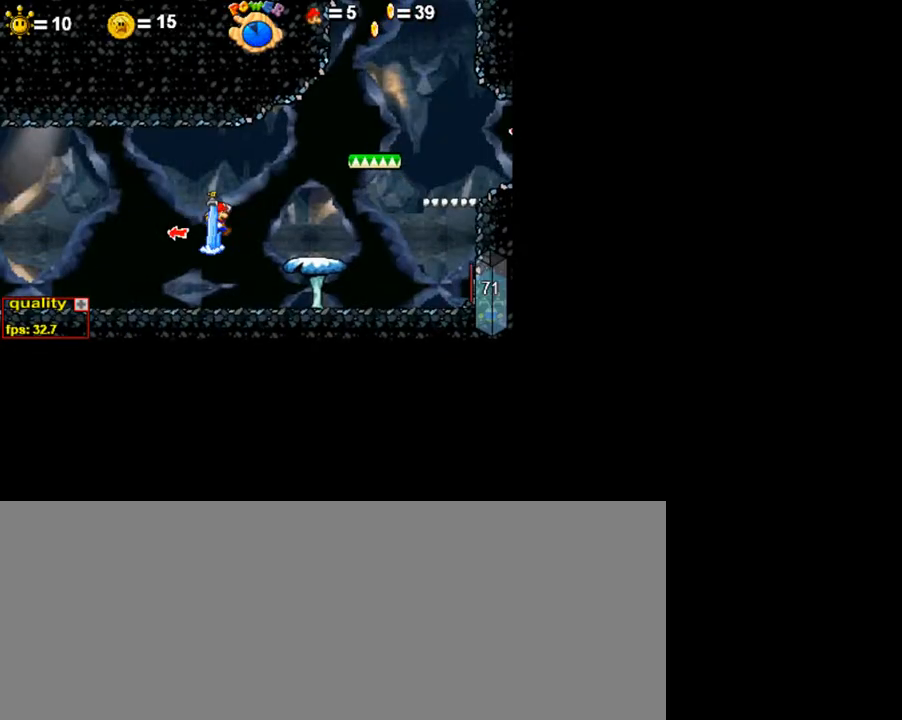
{"keys": ["c", "right"], "events": [[50, "shift_l", "up"], [500, "up", "up"]]}
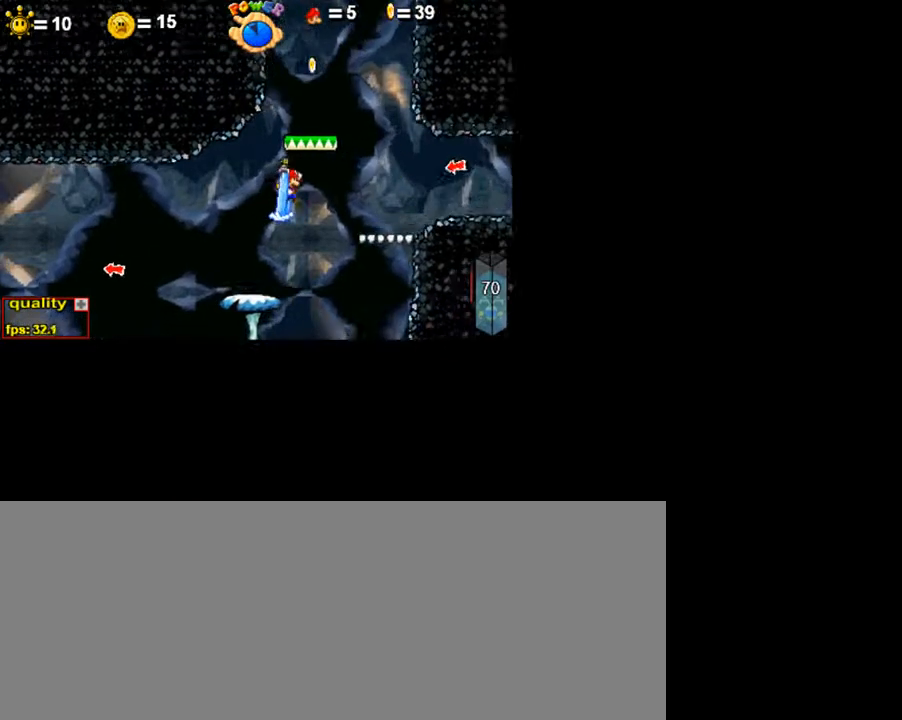
{"keys": ["c", "right"], "events": [[50, "c", "up"], [150, "shift_l", "down"], [250, "shift_l", "up"], [300, "shift_l", "down"], [400, "c", "down"], [450, "shift_l", "up"]]}
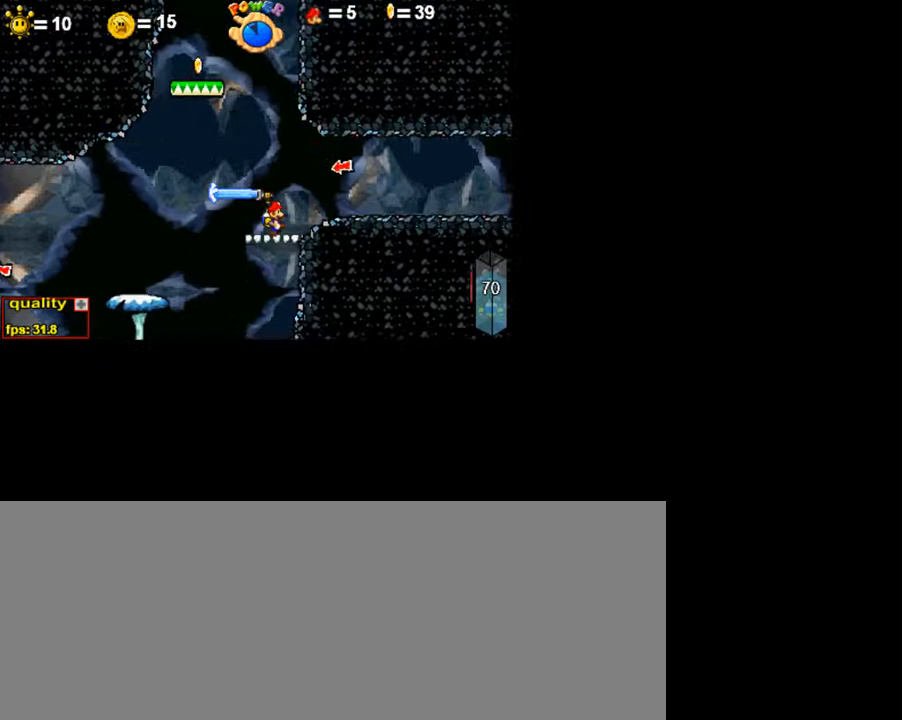
{"keys": ["c", "right", "up"], "events": [[50, "up", "down"], [150, "up", "up"], [350, "up", "down"], [450, "up", "up"], [500, "up", "down"]]}
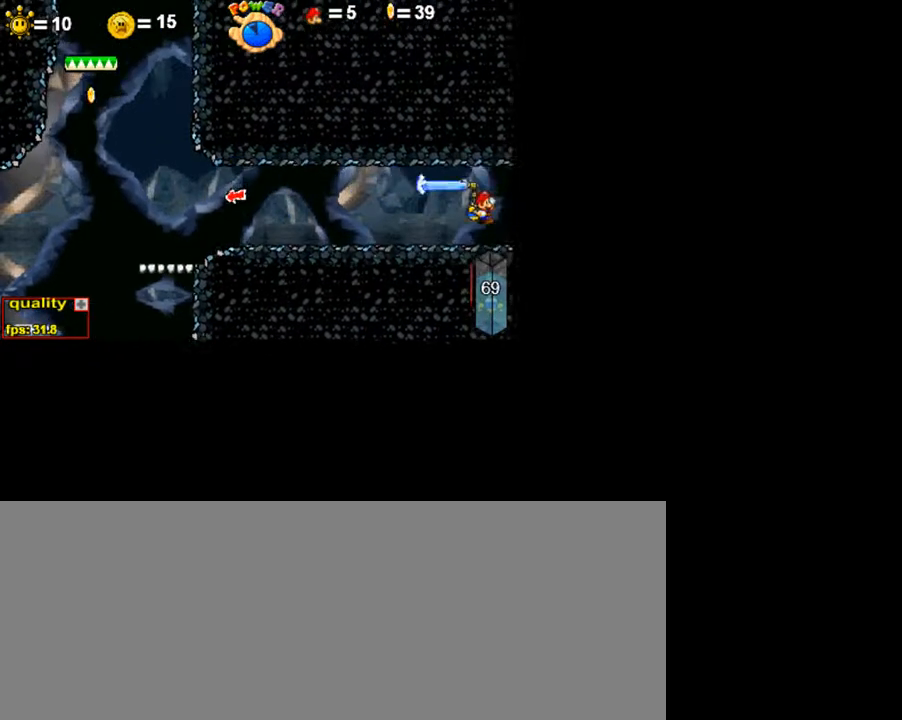
{"keys": ["c", "right"], "events": [[100, "up", "up"], [150, "up", "down"], [250, "up", "up"], [300, "up", "down"], [400, "up", "up"]]}
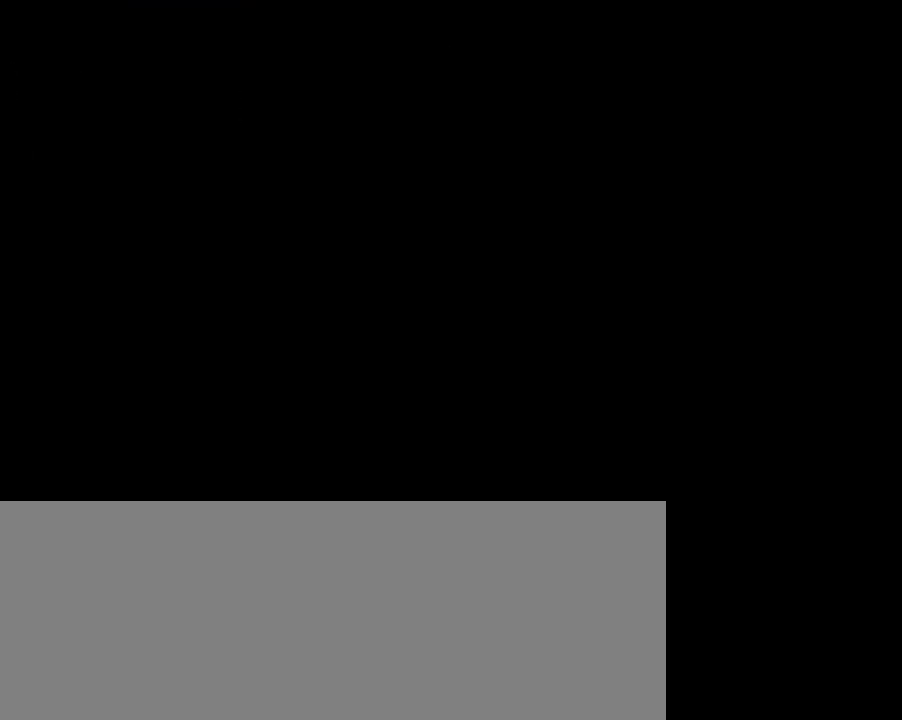
{"keys": ["c", "right", "up"], "events": [[450, "up", "down"]]}
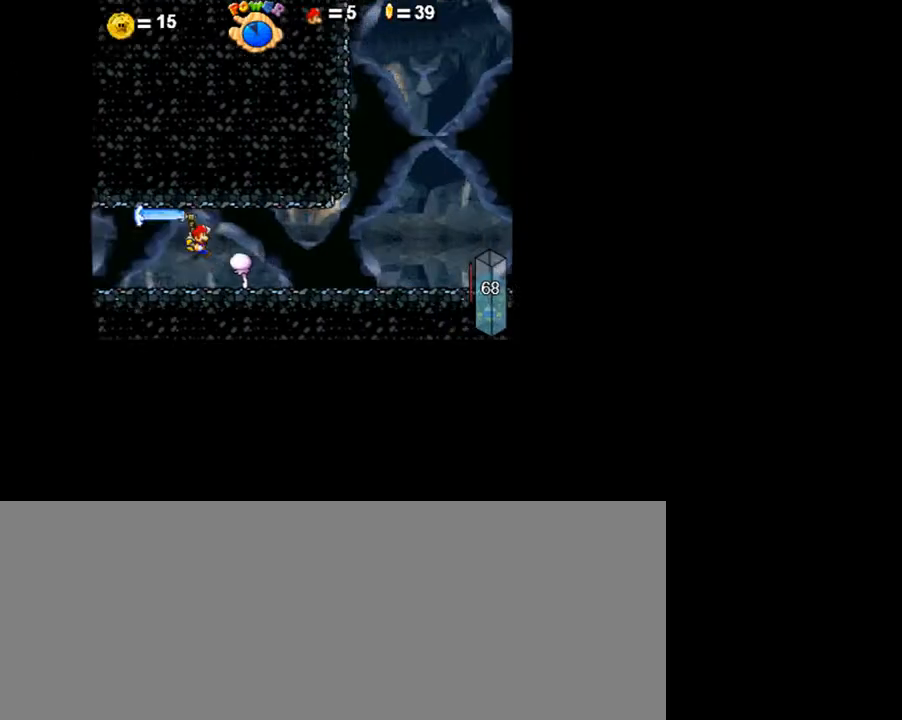
{"keys": ["right", "shift_l"], "events": [[100, "c", "up"], [150, "up", "up"], [200, "shift_l", "down"], [250, "shift_l", "up"], [350, "shift_l", "down"], [400, "shift_l", "up"], [500, "shift_l", "down"]]}
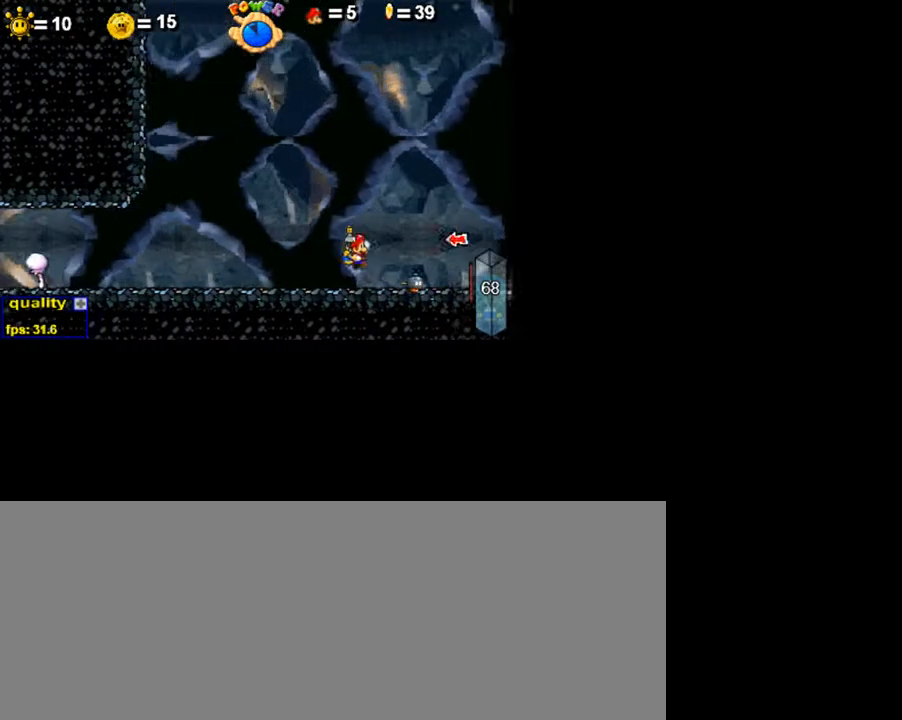
{"keys": ["c", "right", "up"], "events": [[50, "shift_l", "up"], [200, "c", "down"], [200, "up", "down"]]}
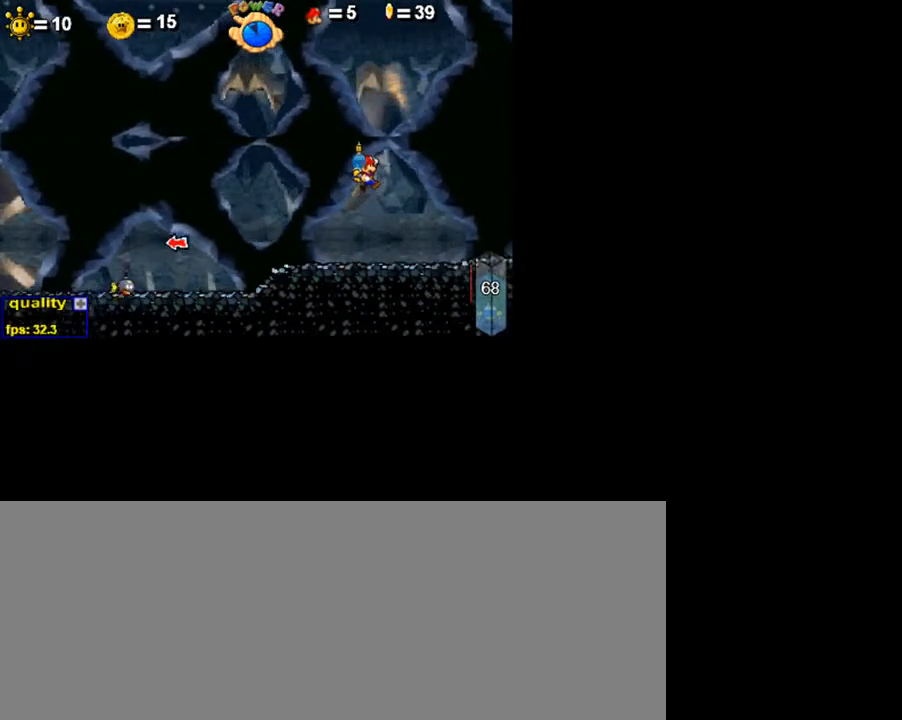
{"keys": ["c", "right", "up"], "events": []}
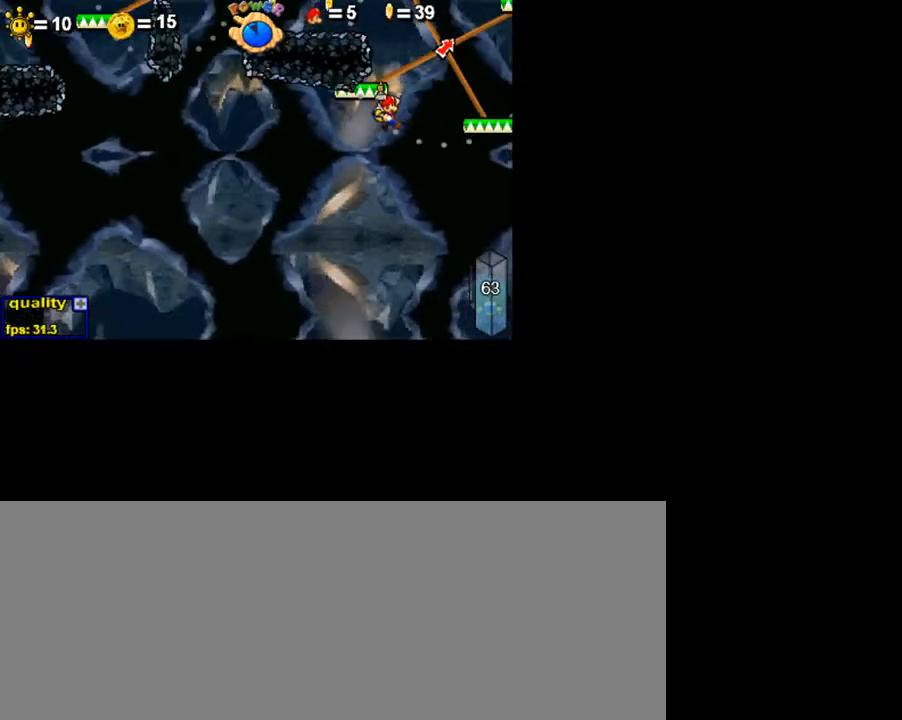
{"keys": ["right"], "events": [[50, "c", "up"], [400, "up", "up"]]}
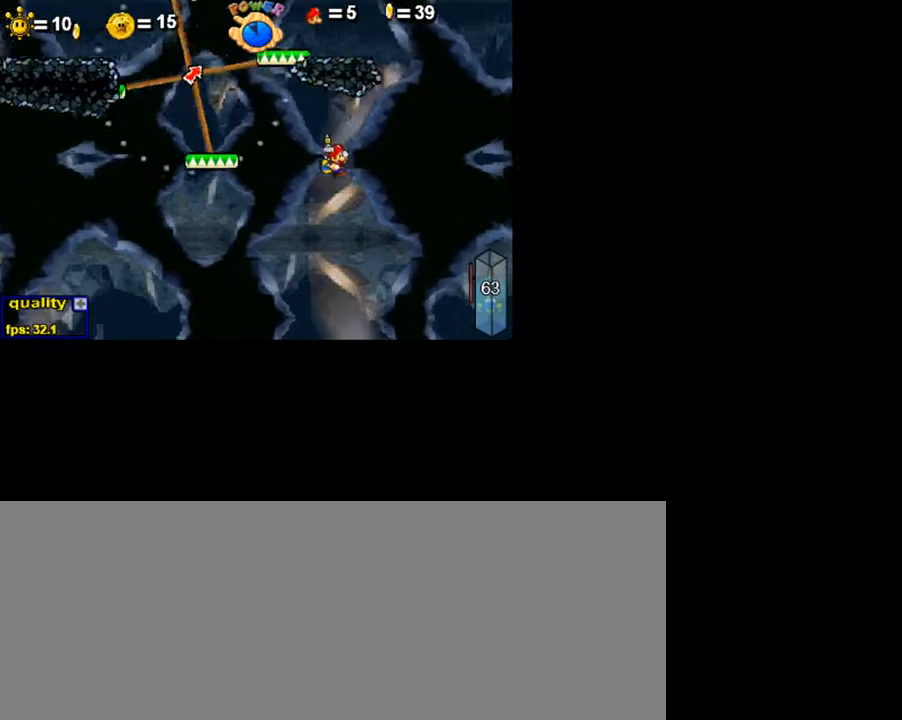
{"keys": ["c", "left"], "events": [[350, "c", "down"], [450, "left", "down"], [500, "right", "up"]]}
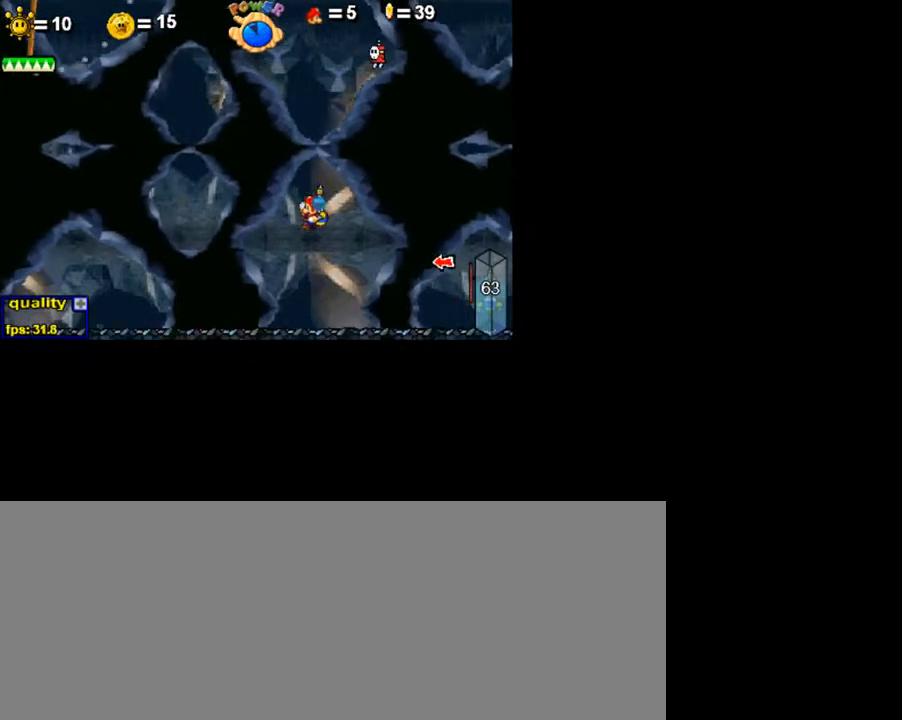
{"keys": ["c", "left", "up"], "events": [[50, "left", "up"], [200, "up", "down"], [300, "up", "up"], [350, "up", "down"], [400, "left", "down"]]}
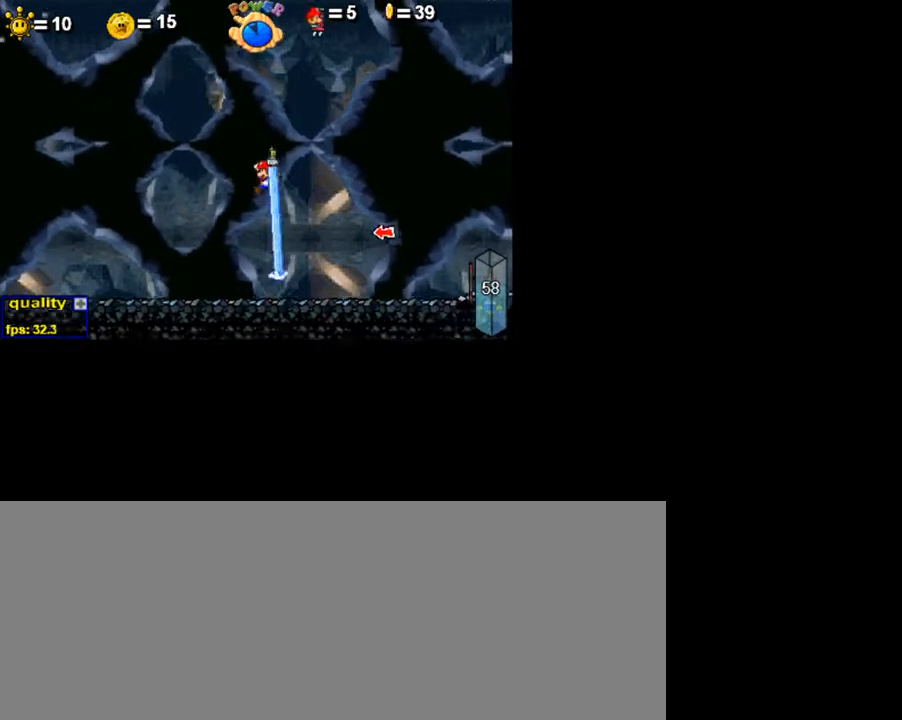
{"keys": ["c", "left", "up"], "events": [[150, "left", "up"], [200, "right", "down"], [350, "left", "down"], [350, "right", "up"]]}
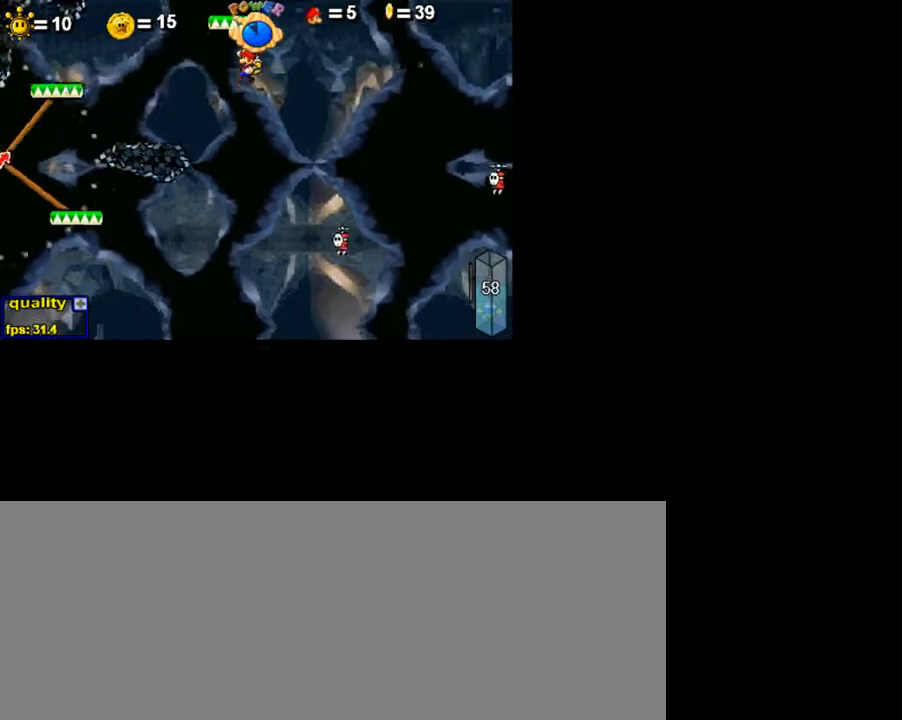
{"keys": ["right", "up"], "events": [[50, "c", "up"], [500, "left", "up"], [500, "right", "down"]]}
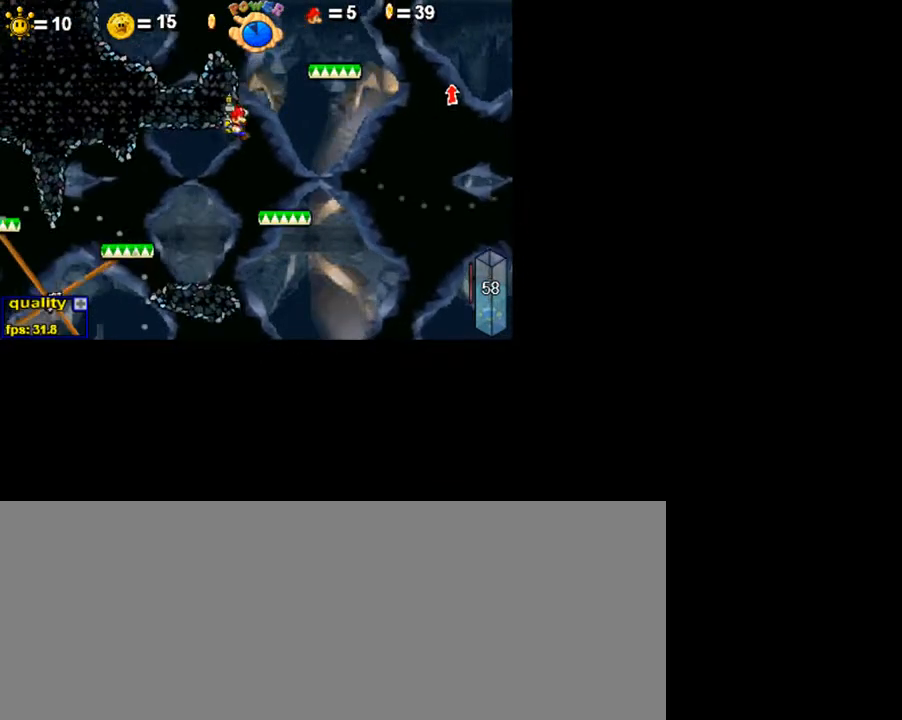
{"keys": ["c", "left"], "events": [[200, "c", "down"], [300, "up", "up"], [350, "right", "up"], [400, "left", "down"]]}
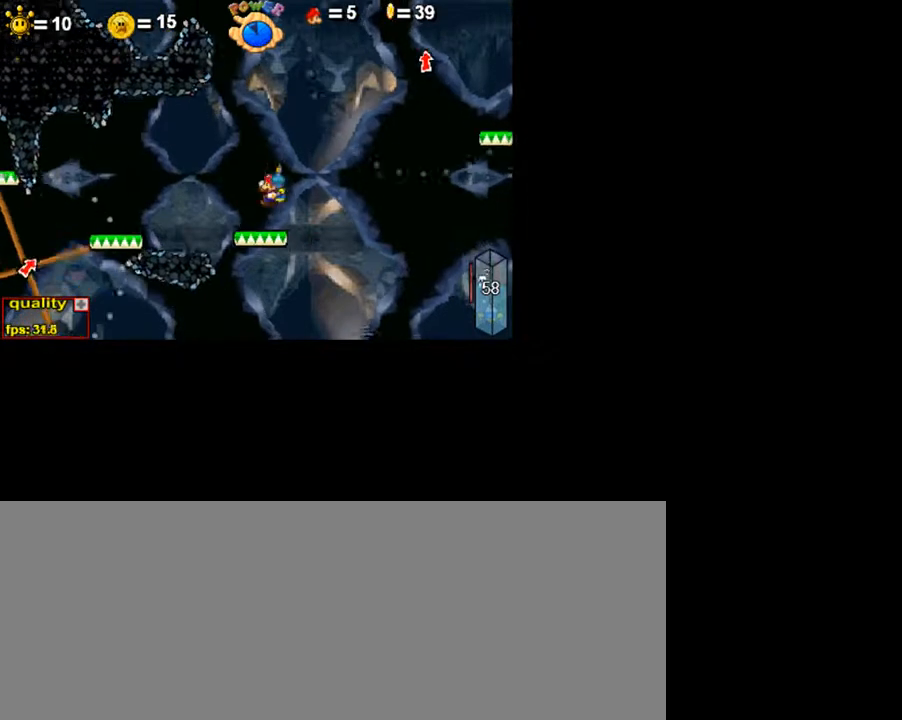
{"keys": ["c", "right", "up"], "events": [[50, "left", "up"], [150, "up", "down"], [300, "right", "down"]]}
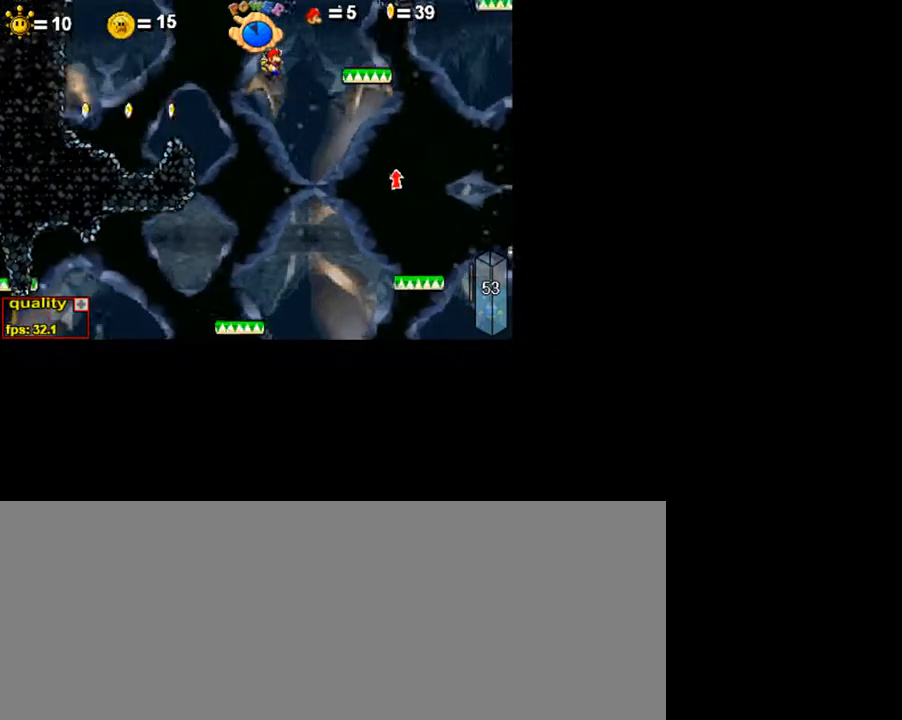
{"keys": ["left", "up"], "events": [[300, "left", "down"], [300, "right", "up"], [500, "c", "up"]]}
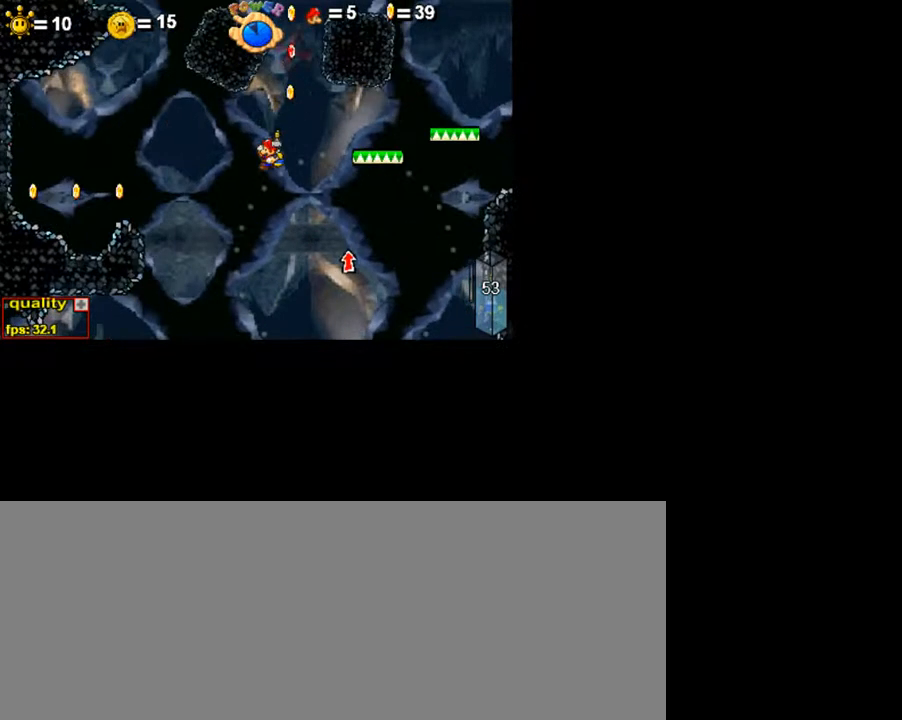
{"keys": ["right", "x"], "events": [[250, "left", "up"], [250, "right", "down"], [350, "x", "down"], [400, "x", "up"], [450, "x", "down"], [500, "up", "up"]]}